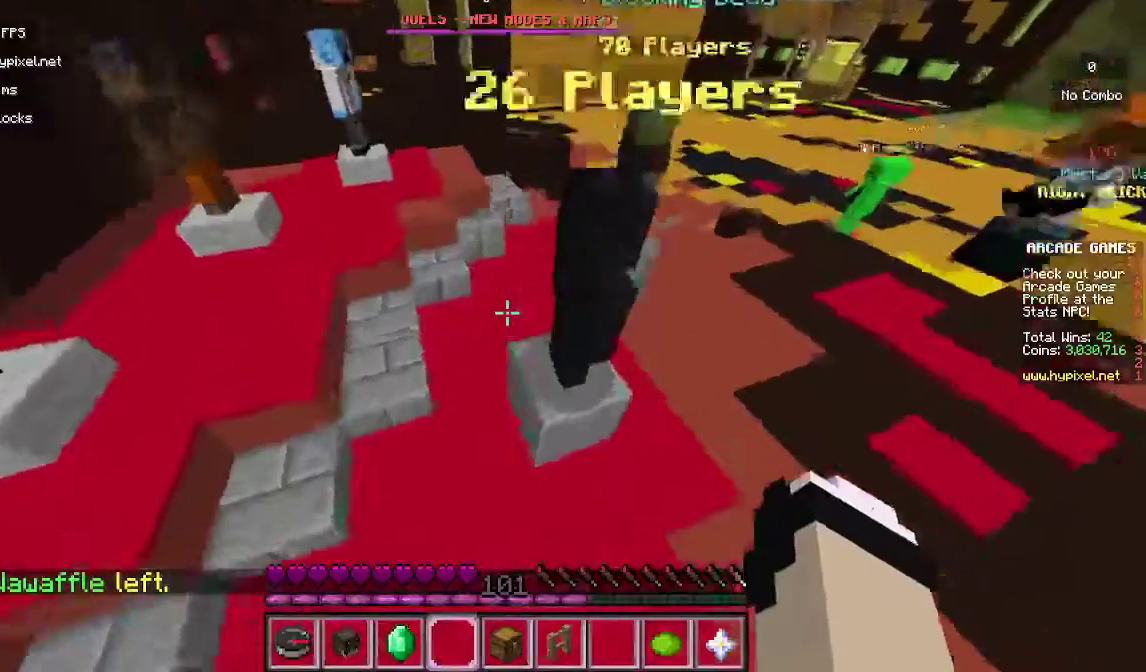
Gameplay with keyboard and mouse; each line is a JSON object with the keys and mouse buttons held at the frame after it. "events" lists presses ("down") and releases ("up") of "a", "d", "s", "w", "mouse_left" and "mouse_right" between this image and that frame as [ms after this image, input, new state], when the widget could be followed in between. "mouse_left", "mouse_right" = the "left", "right" buttons of the "mouse" list. No other keys are recorded. Fast repeated clicks can show as one long hold. Mouse movement is not recorded.
{"keys": ["d", "w"], "mouse": [], "events": [[67, "d", "up"], [67, "w", "up"], [400, "w", "down"], [433, "d", "down"]]}
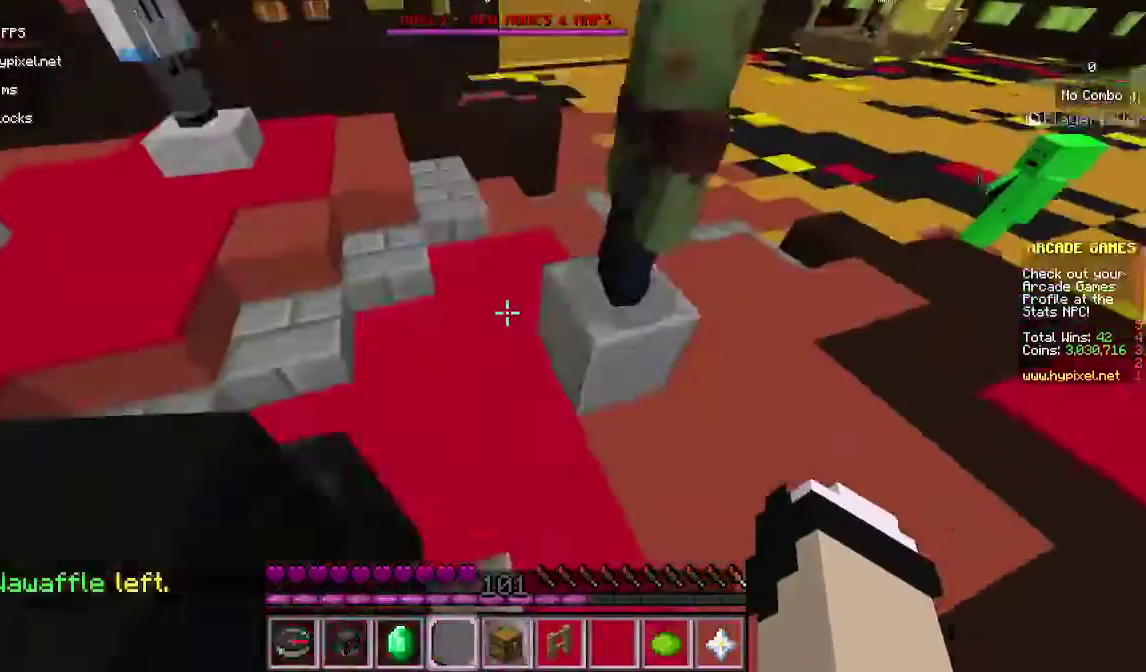
{"keys": ["w"], "mouse": [], "events": [[133, "d", "up"], [167, "w", "up"], [433, "w", "down"]]}
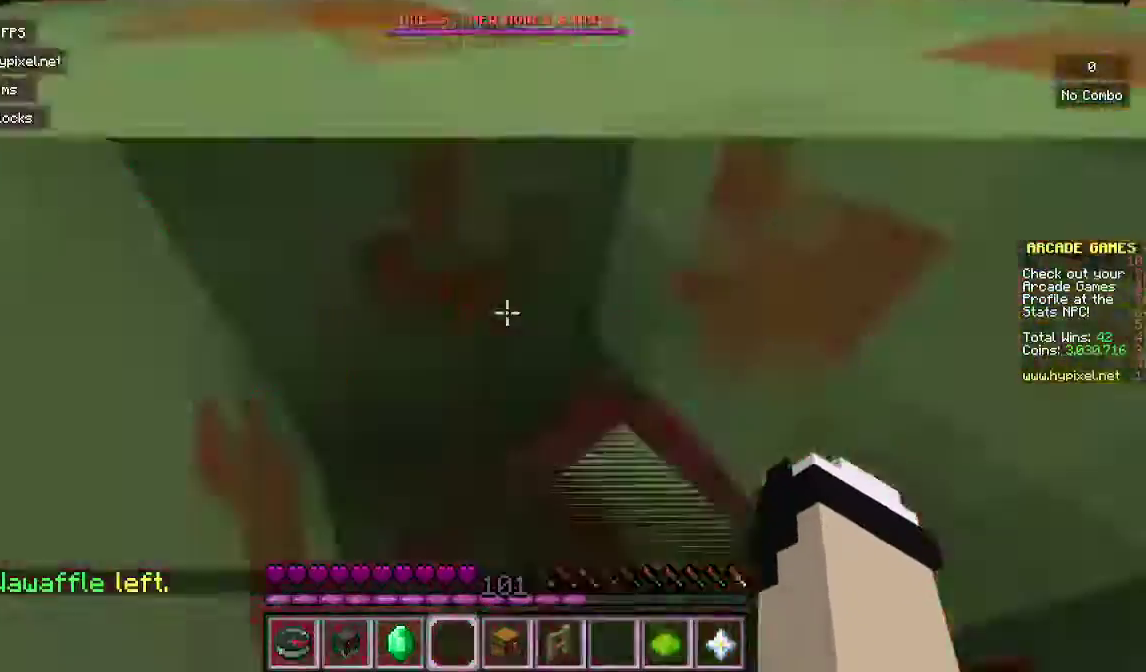
{"keys": [], "mouse": [], "events": [[467, "w", "up"]]}
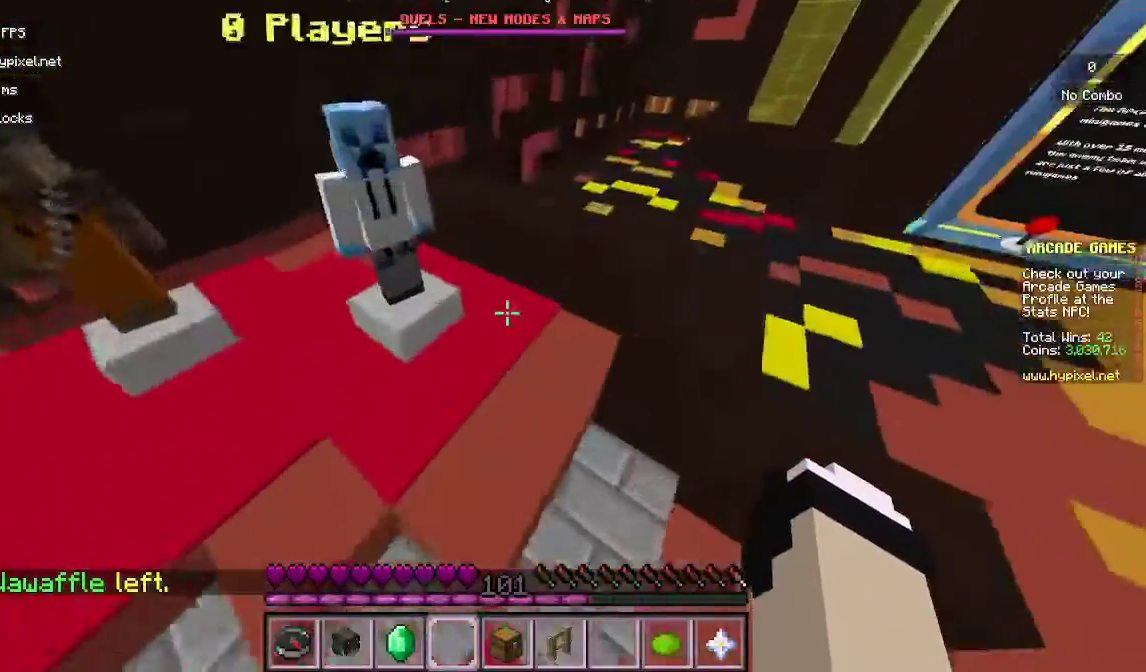
{"keys": ["w"], "mouse": [], "events": [[100, "w", "down"], [200, "d", "down"], [467, "d", "up"]]}
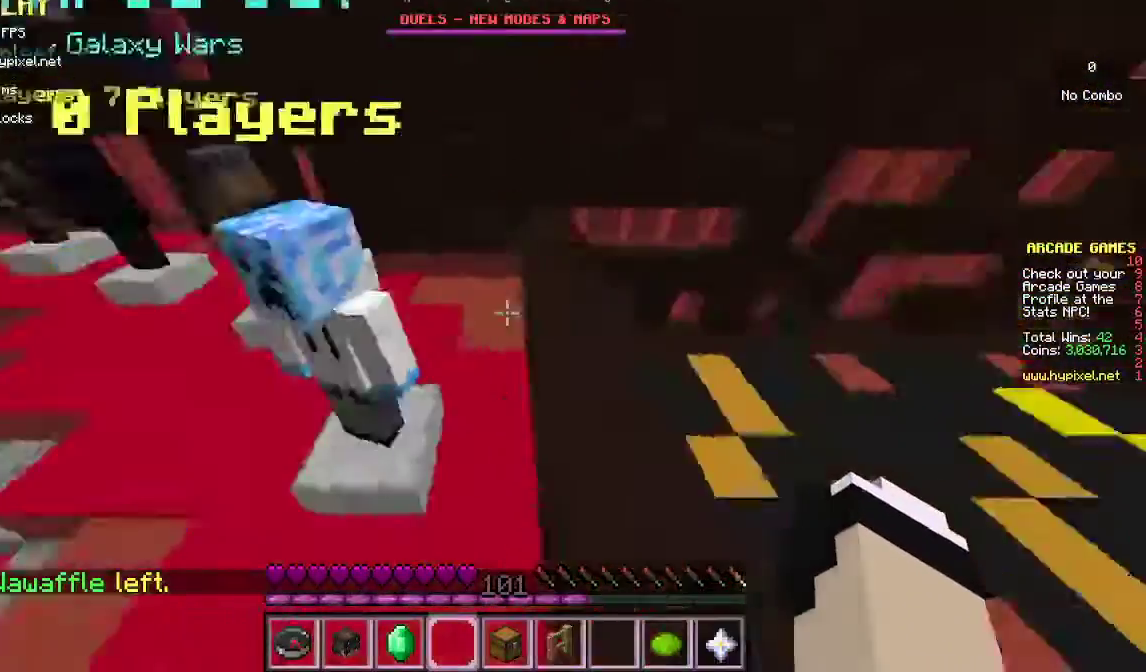
{"keys": ["w"], "mouse": []}
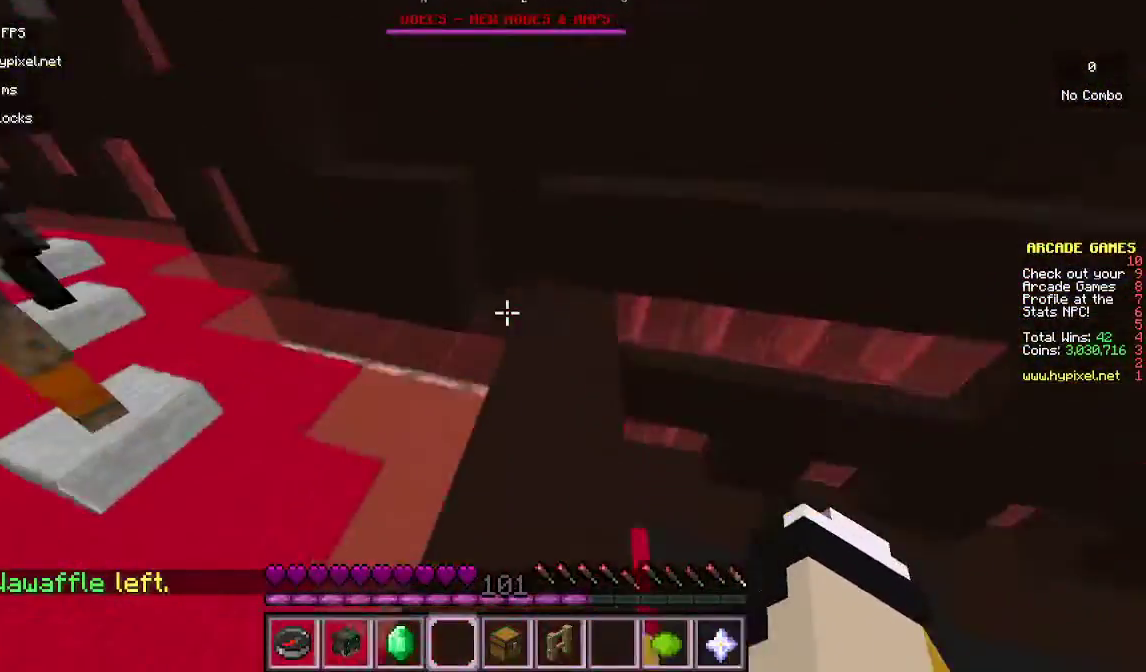
{"keys": ["d", "w"], "mouse": [], "events": [[267, "a", "down"], [433, "a", "up"], [433, "d", "down"]]}
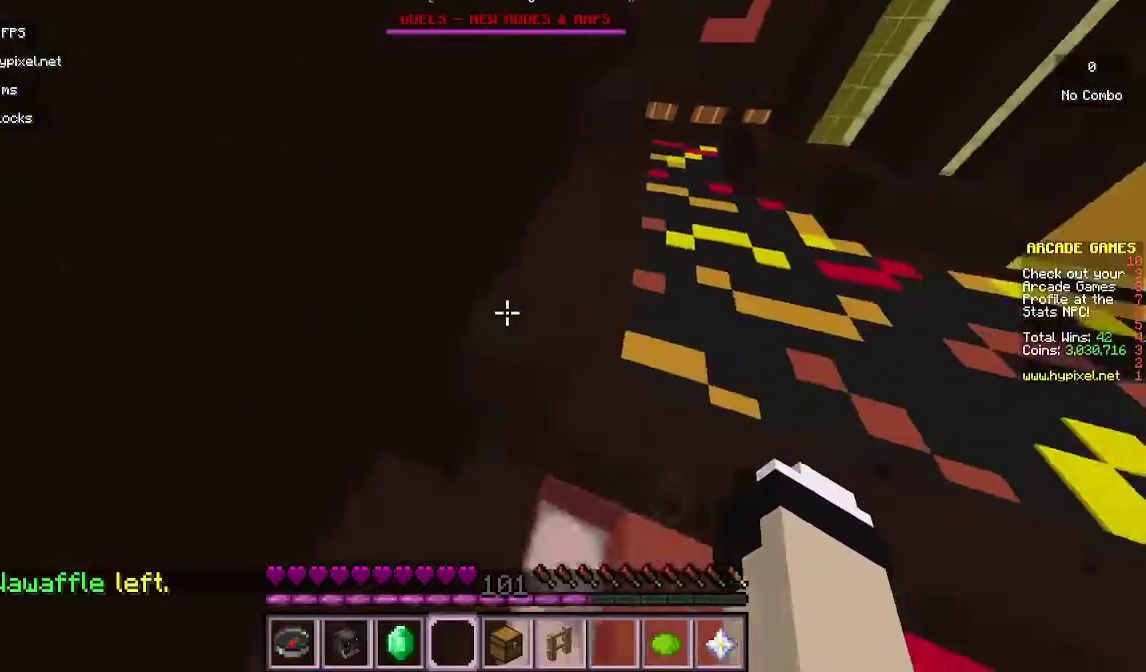
{"keys": ["w"], "mouse": [], "events": [[333, "d", "up"]]}
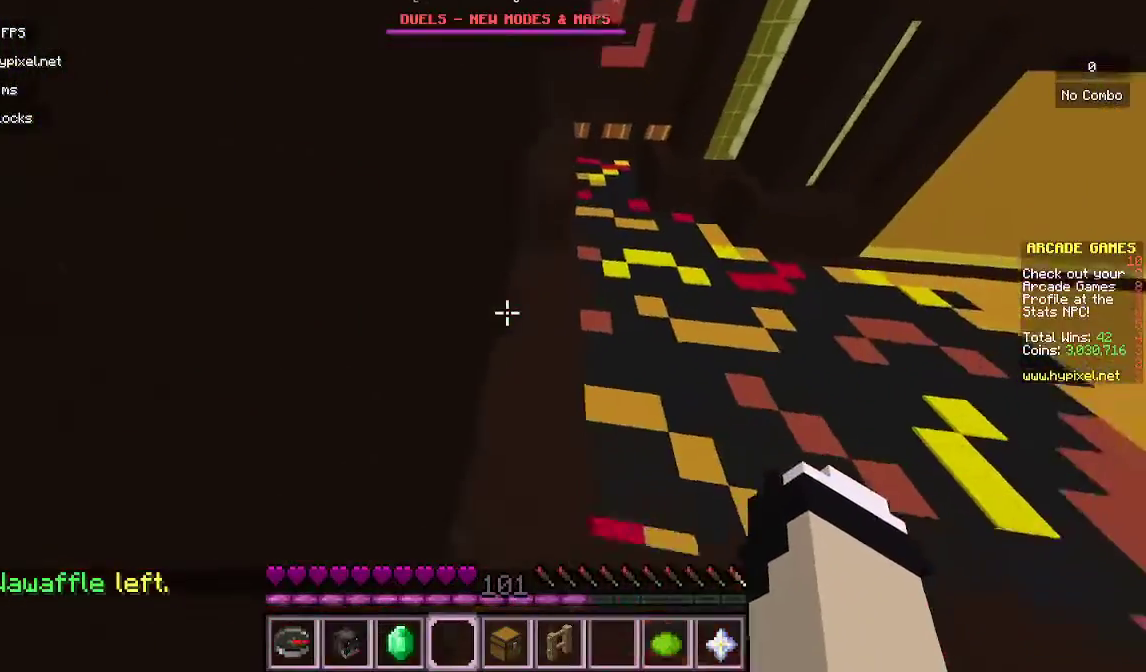
{"keys": ["w"], "mouse": [], "events": []}
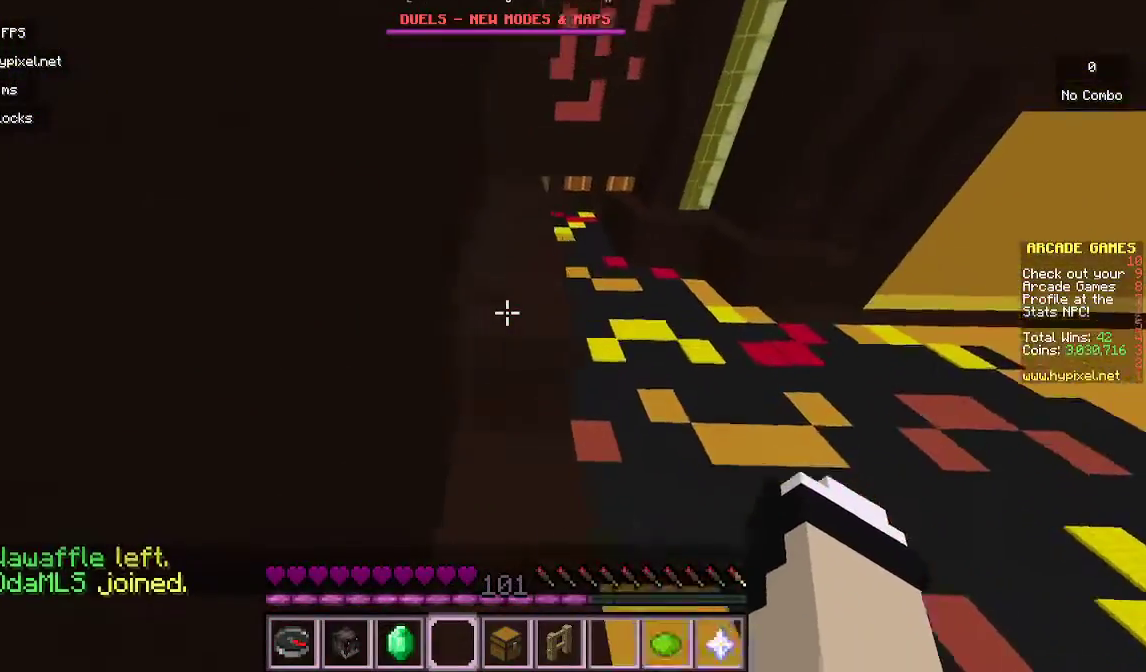
{"keys": ["w"], "mouse": [], "events": []}
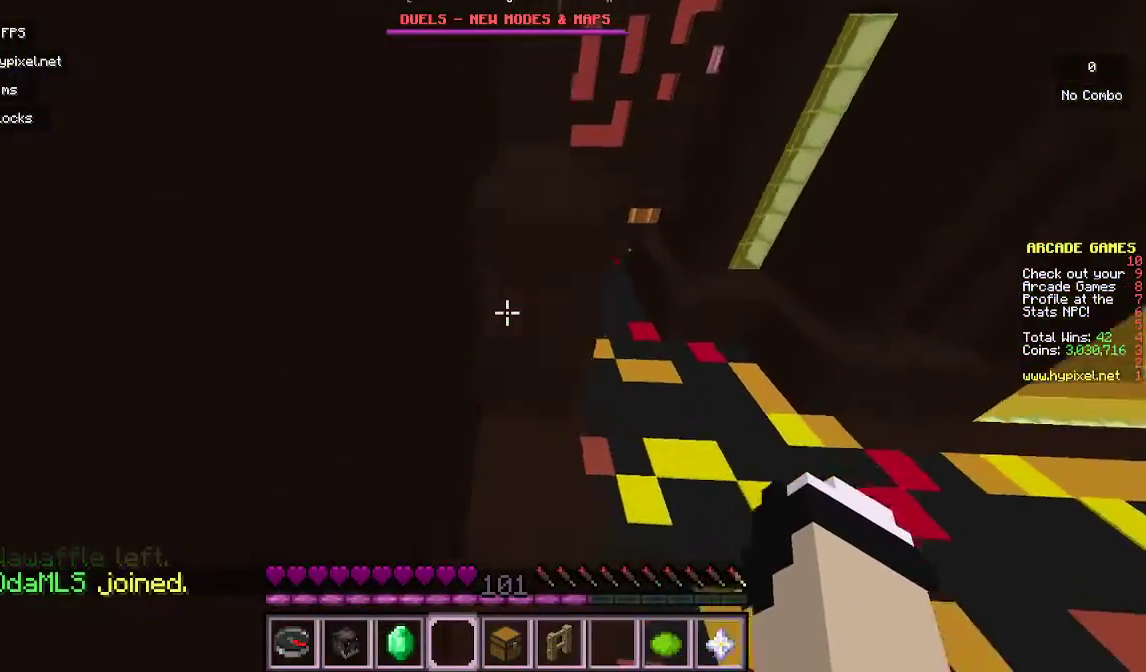
{"keys": ["w"], "mouse": [], "events": []}
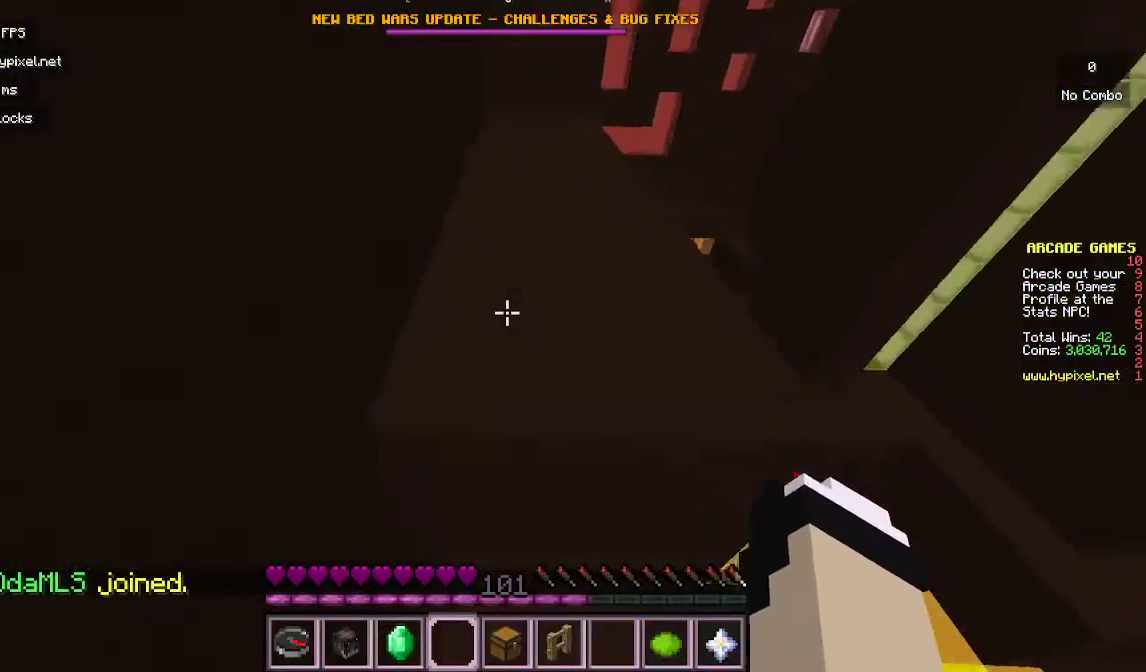
{"keys": ["w"], "mouse": [], "events": []}
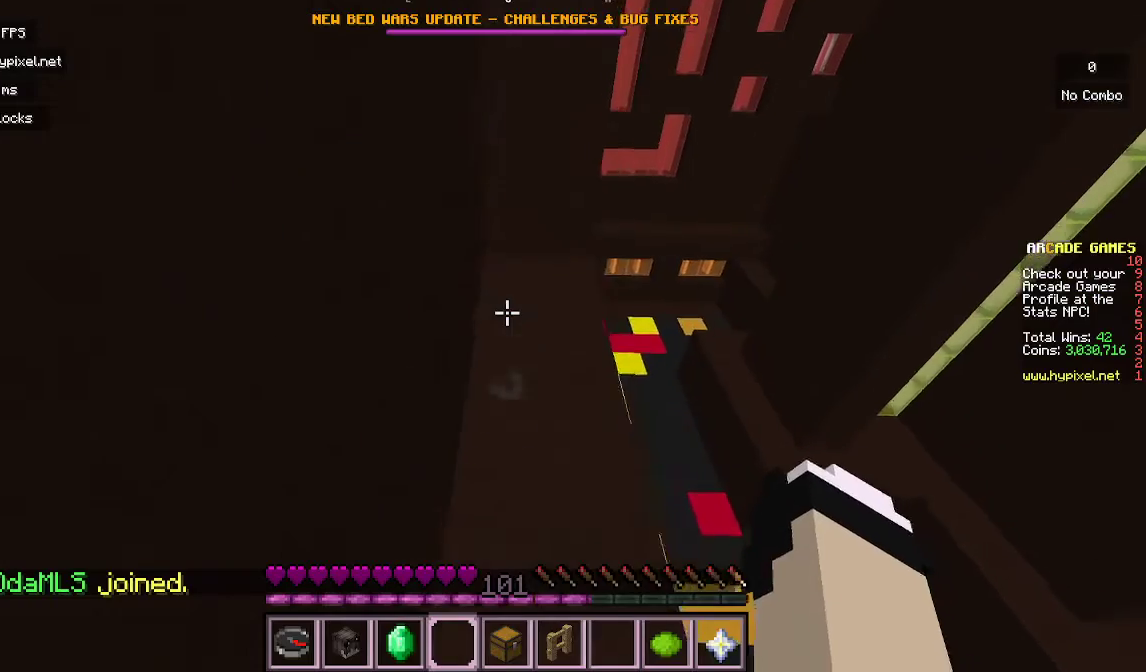
{"keys": ["w"], "mouse": [], "events": []}
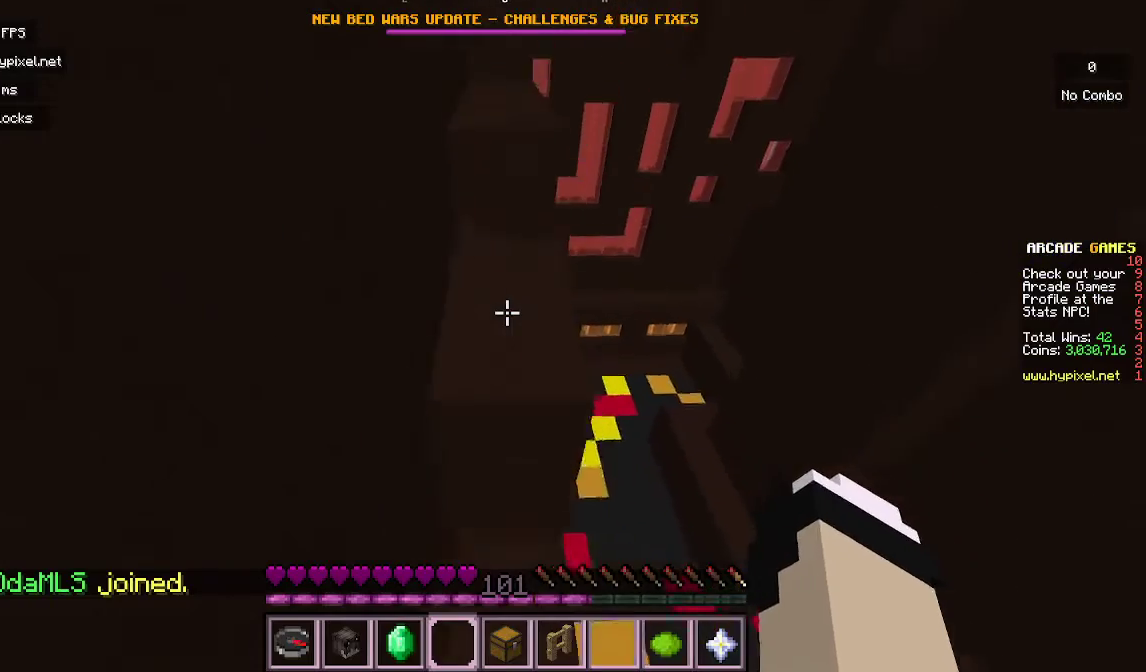
{"keys": ["w"], "mouse": [], "events": [[133, "a", "down"], [267, "a", "up"]]}
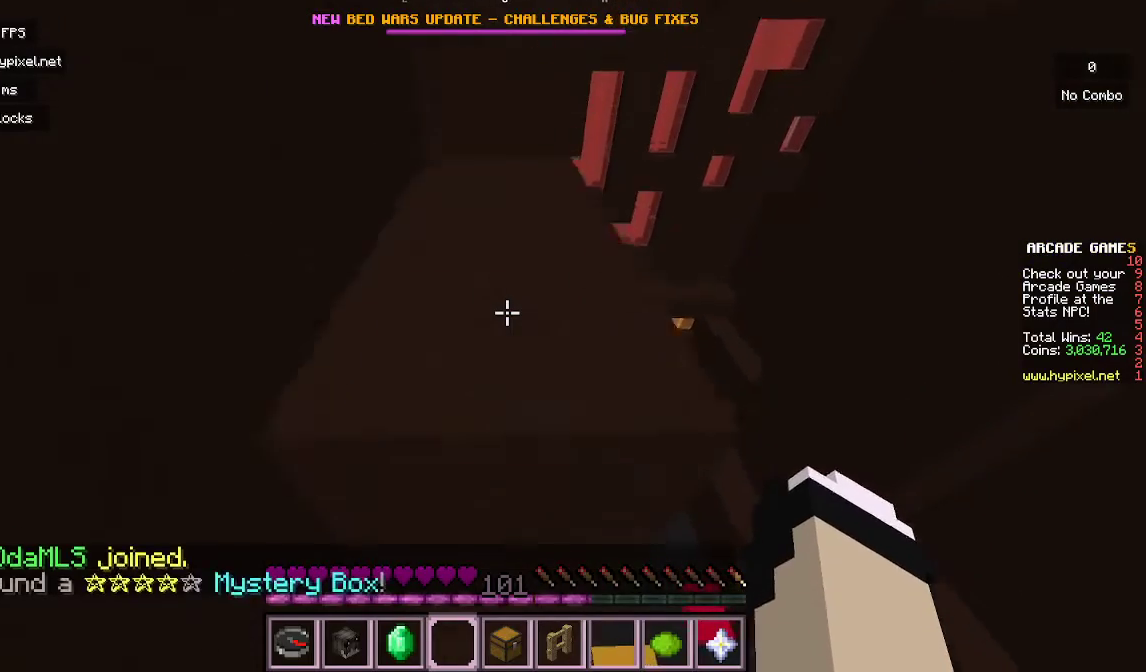
{"keys": ["w"], "mouse": [], "events": []}
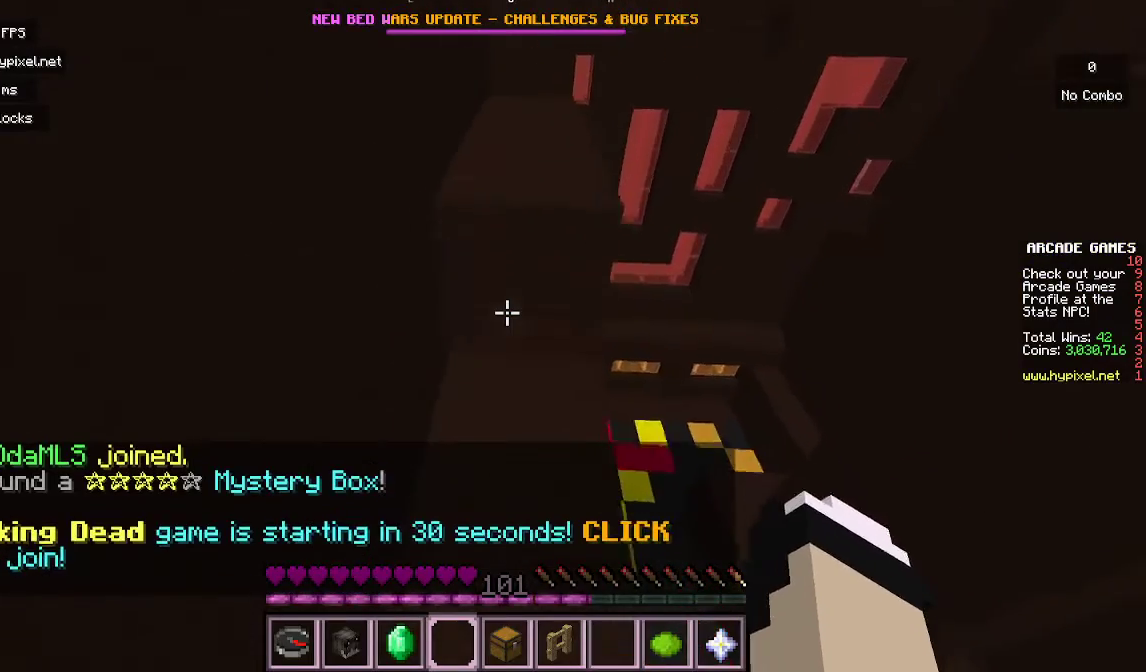
{"keys": ["w"], "mouse": [], "events": []}
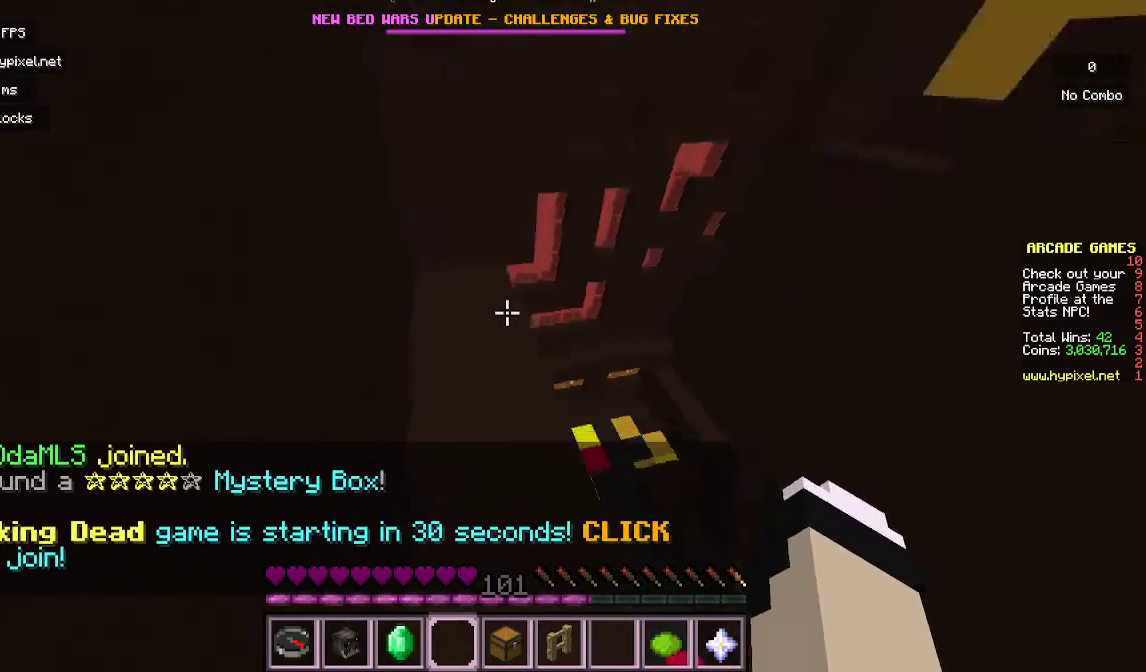
{"keys": ["w"], "mouse": [], "events": []}
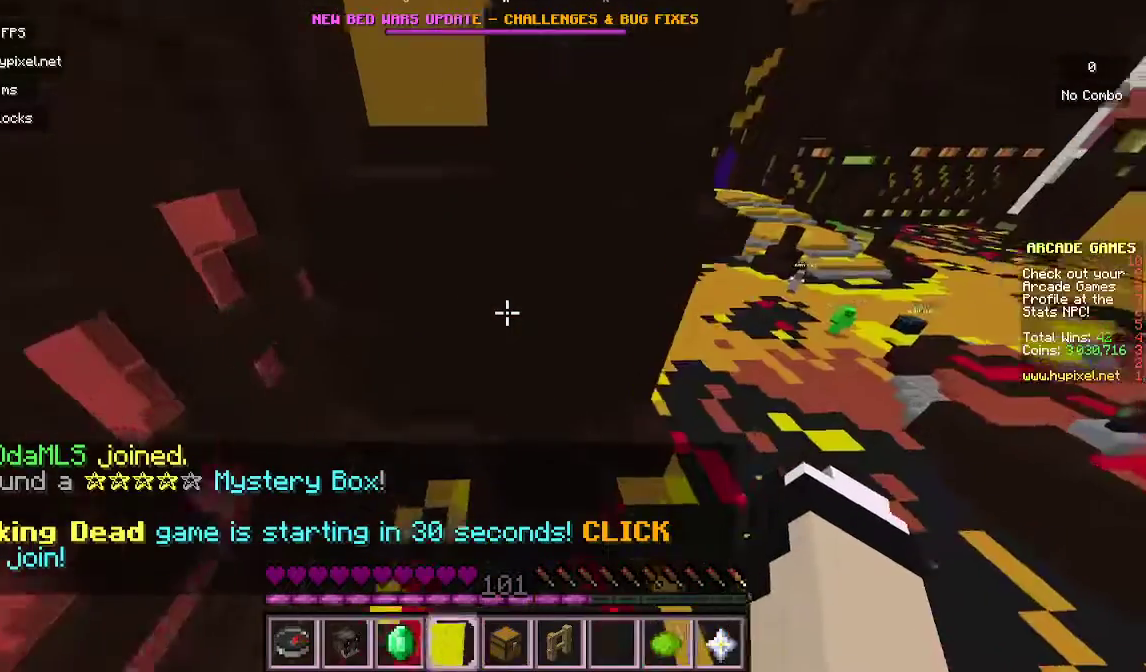
{"keys": ["d", "w"], "mouse": [], "events": [[100, "d", "down"]]}
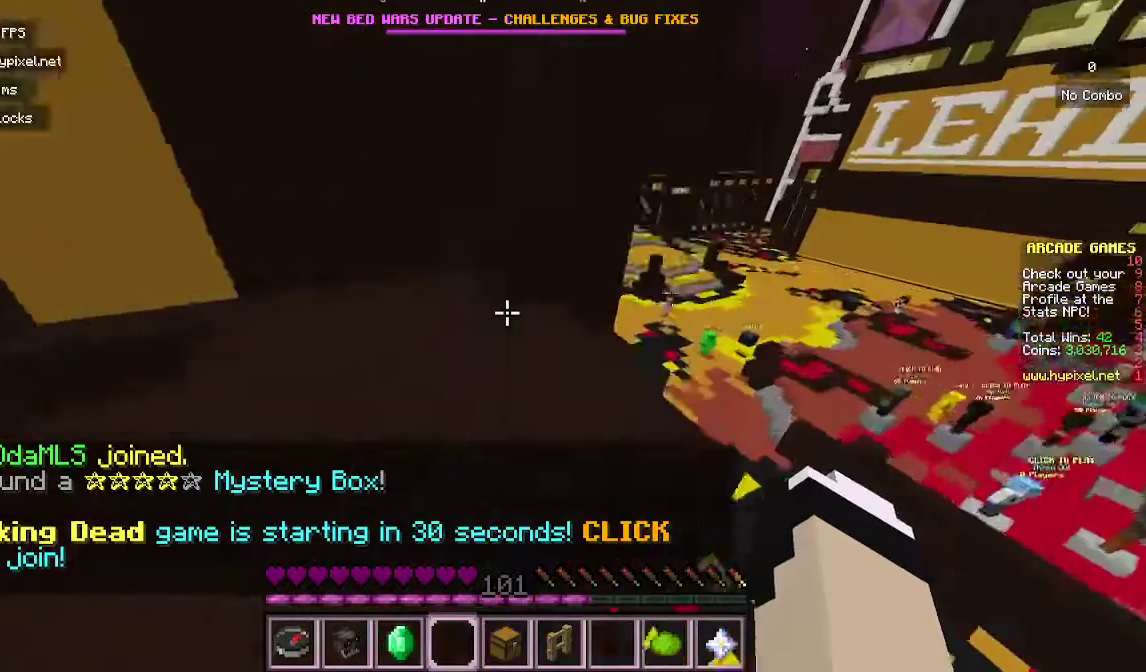
{"keys": ["a", "w"], "mouse": [], "events": [[133, "d", "up"], [267, "a", "down"]]}
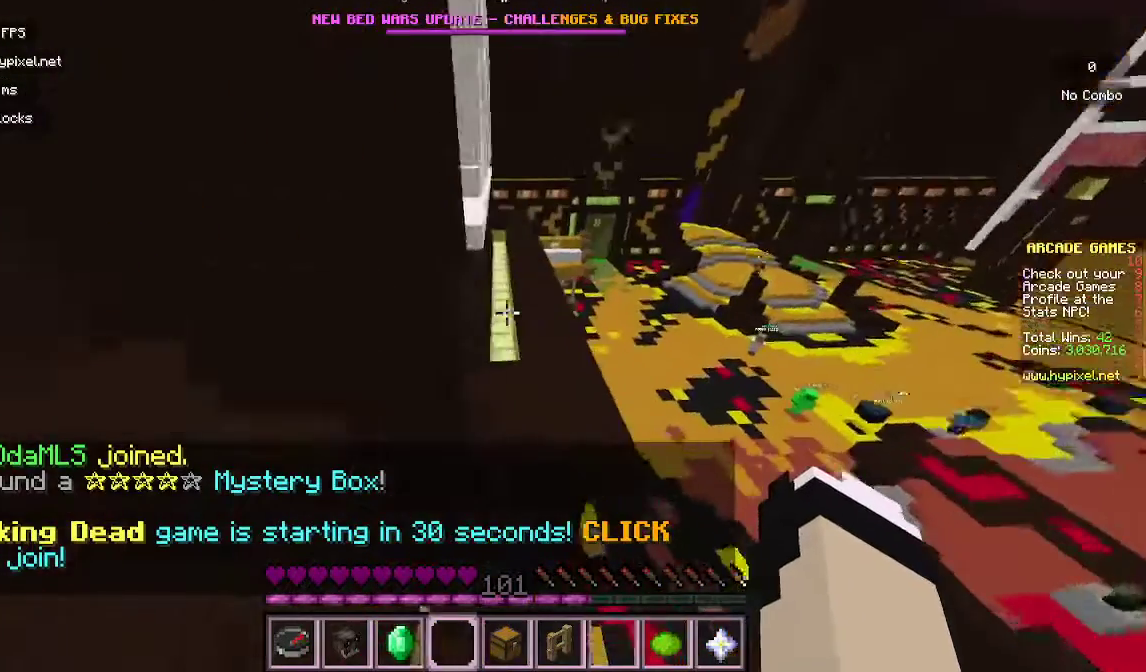
{"keys": ["d", "w"], "mouse": [], "events": [[133, "a", "up"], [200, "d", "down"]]}
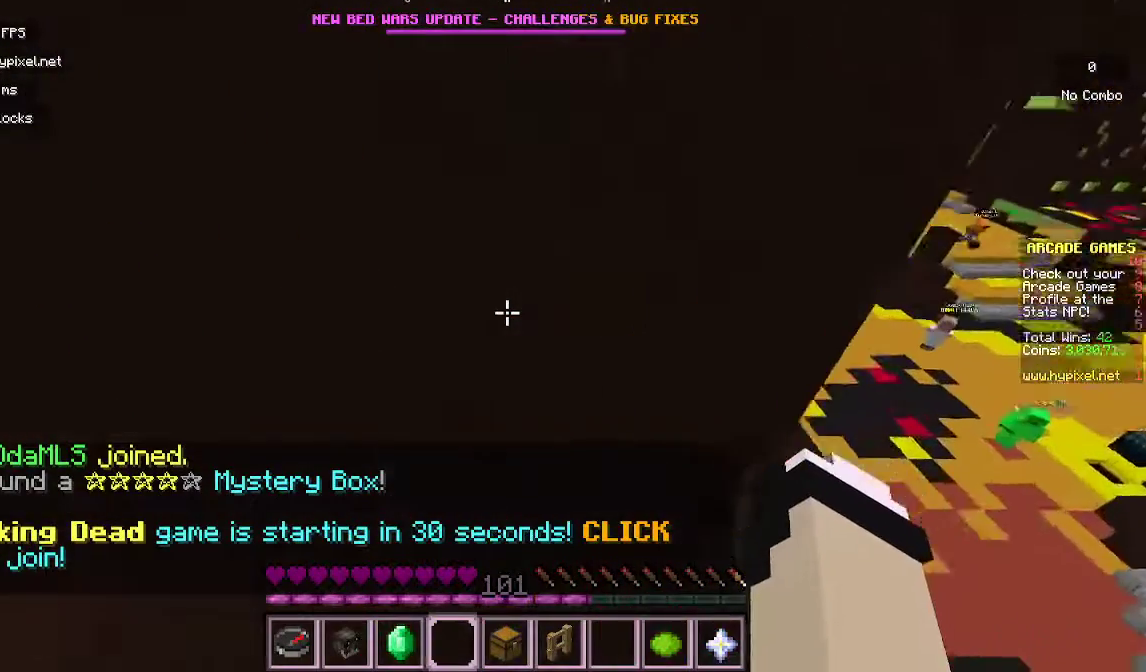
{"keys": ["d"], "mouse": [], "events": [[100, "w", "up"]]}
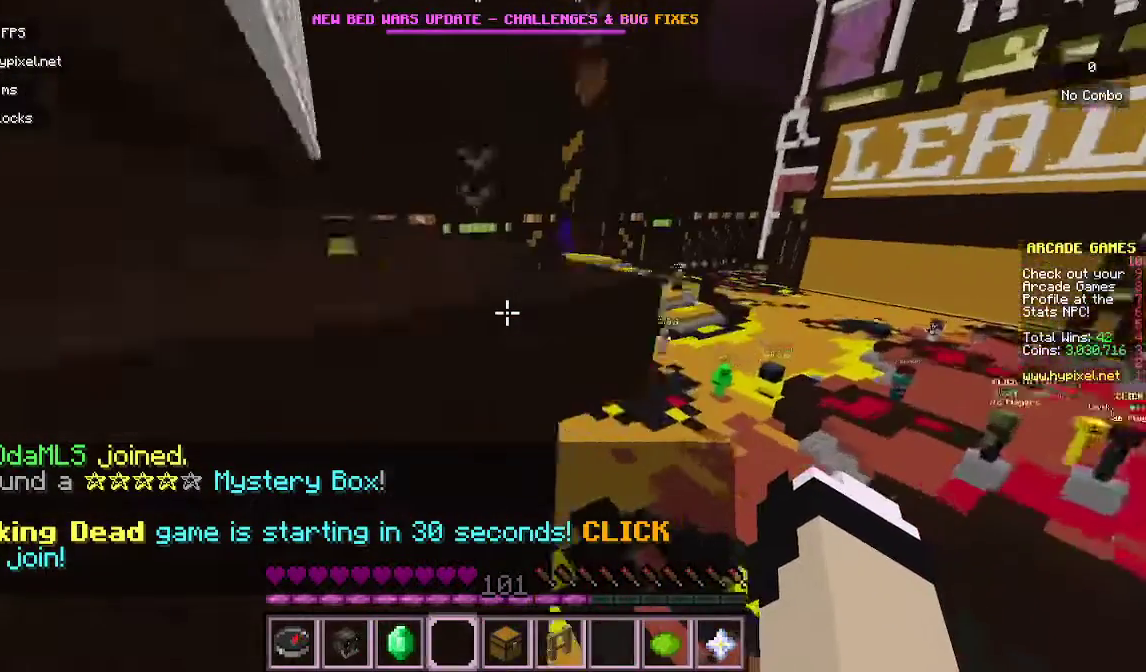
{"keys": ["w"], "mouse": [], "events": [[33, "w", "down"], [133, "a", "down"], [200, "d", "up"], [467, "a", "up"]]}
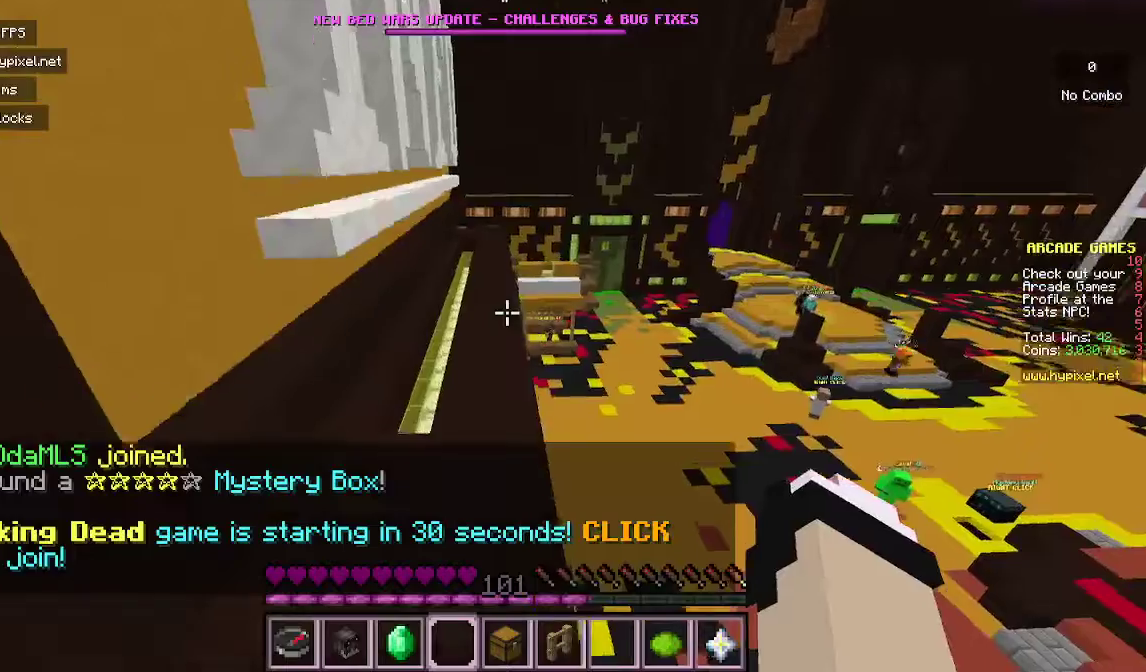
{"keys": ["w"], "mouse": [], "events": []}
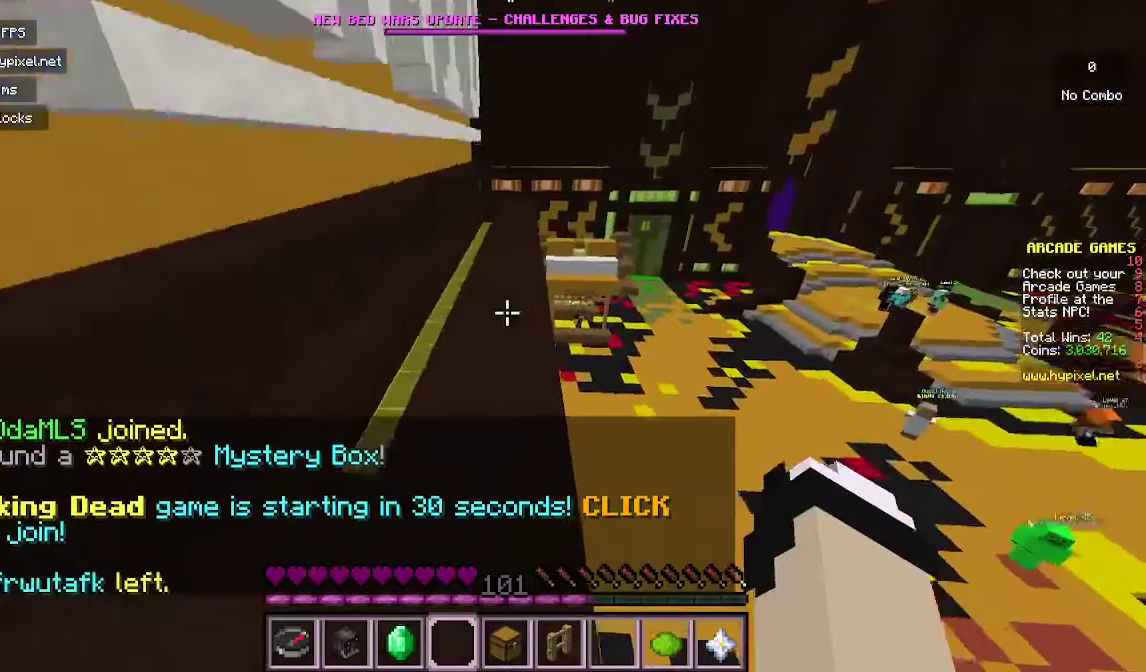
{"keys": ["a", "w"], "mouse": [], "events": [[133, "a", "down"], [333, "a", "up"], [467, "a", "down"]]}
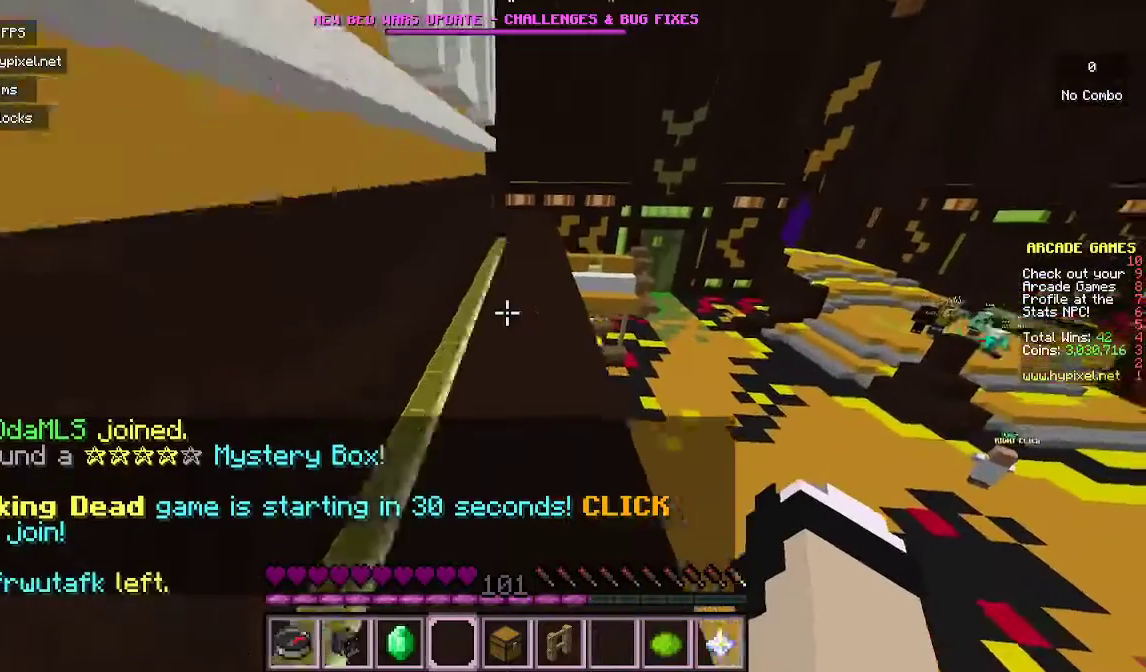
{"keys": ["d", "w"], "mouse": [], "events": [[333, "a", "up"], [467, "d", "down"]]}
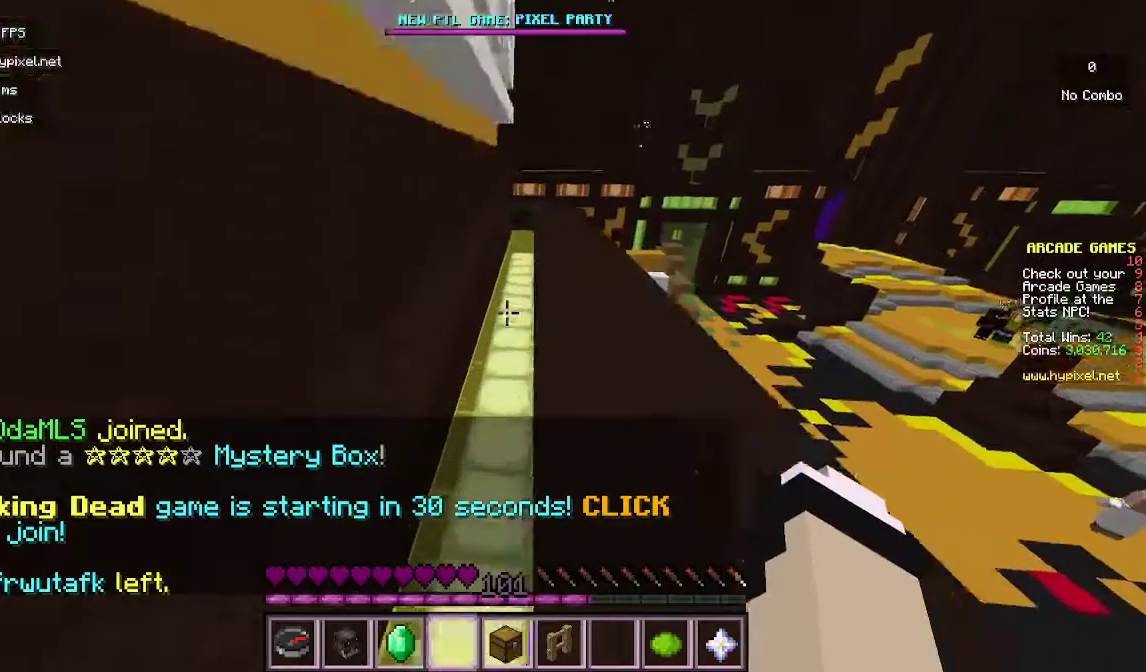
{"keys": ["a", "w"], "mouse": [], "events": [[267, "a", "down"], [300, "d", "up"]]}
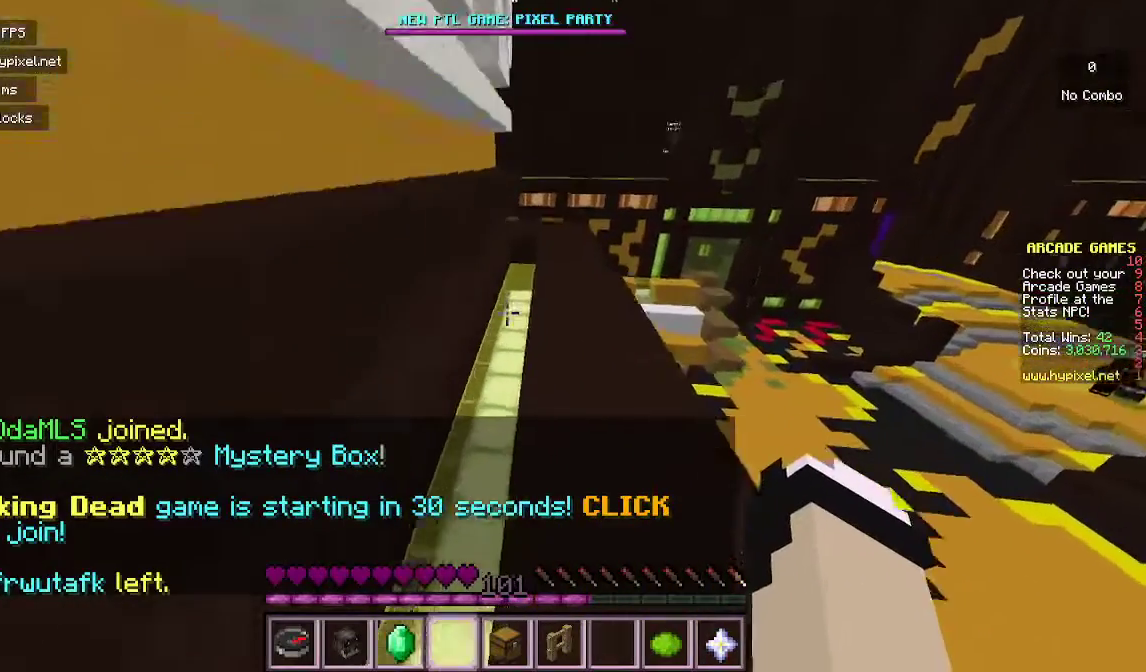
{"keys": ["d", "w"], "mouse": [], "events": [[300, "d", "down"], [400, "a", "up"]]}
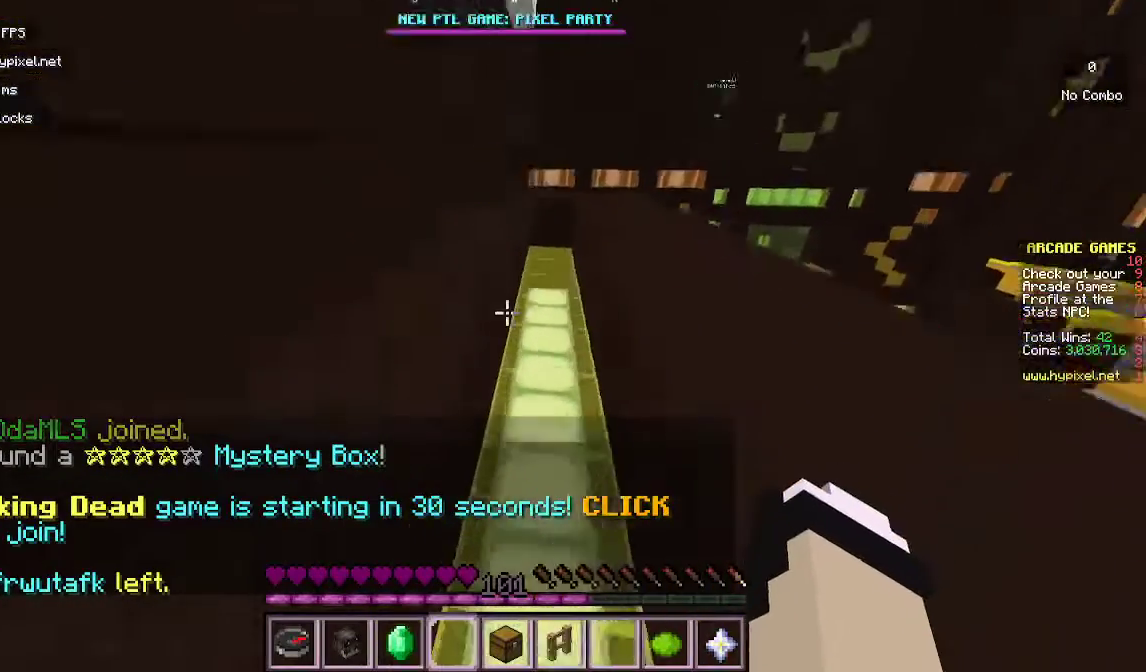
{"keys": ["w"], "mouse": [], "events": [[67, "a", "down"], [100, "d", "up"], [200, "a", "up"]]}
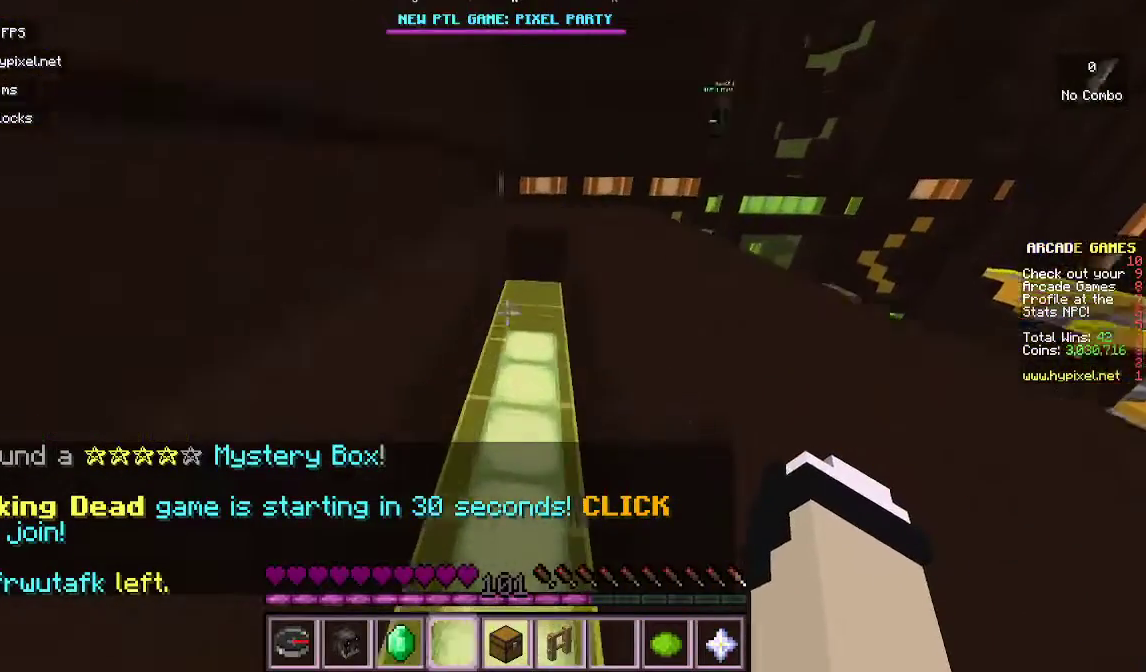
{"keys": [], "mouse": [], "events": [[167, "w", "up"]]}